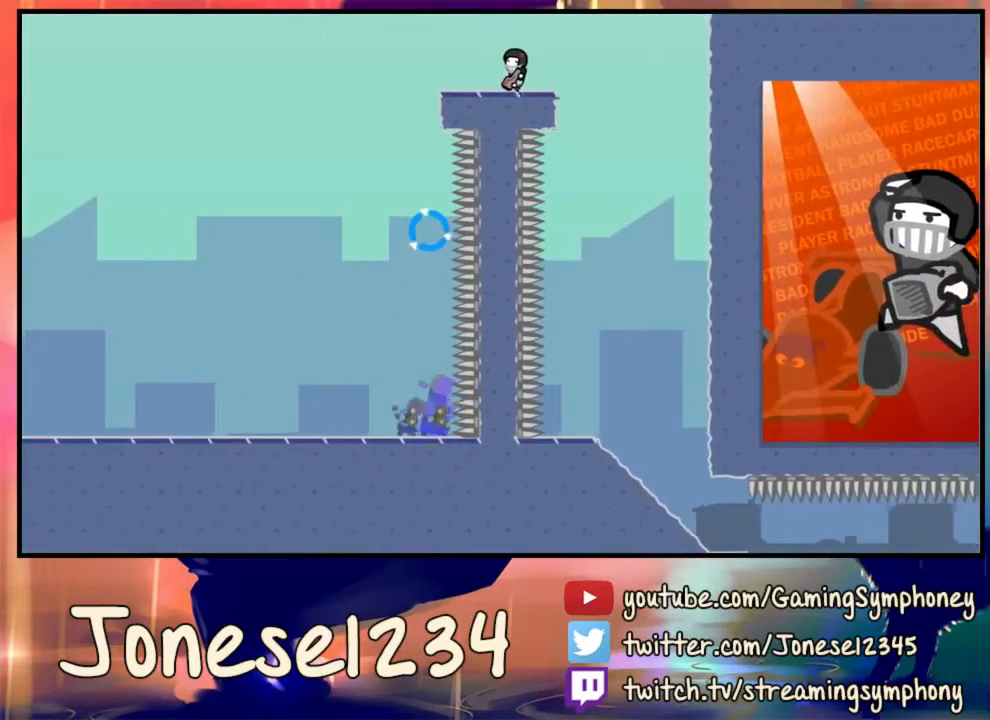
Gameplay with keyboard and mouse; each line is a JSON object with the keys and mouse buttons held at the frame after it. "events" lists presses ("down") and releases ("up") of "1", "2", "3", "4", "5", "a", "alt", "c", "ctrl", "d", "e", "f", "q", "r", "s", "shift", "space", "tab", "v", "w", "x", "z", "mouse_left", "mouse_wheel" and "mouse_right" between this image and that frame as [ms after this image, input, new state], when the widget could be followed in between. "mouse_left", "mouse_wheel", "mouse_right" = the "left", "wheel", "right" buttons of the "mouse" list. No other keys are recorded. "wheel" means that the mouse wheel is clicked or scrolled. Mouse movement is not recorded.
{"keys": ["d"], "mouse": ["left"], "events": [[100, "w", "down"], [200, "w", "up"], [433, "mouse_left", "down"]]}
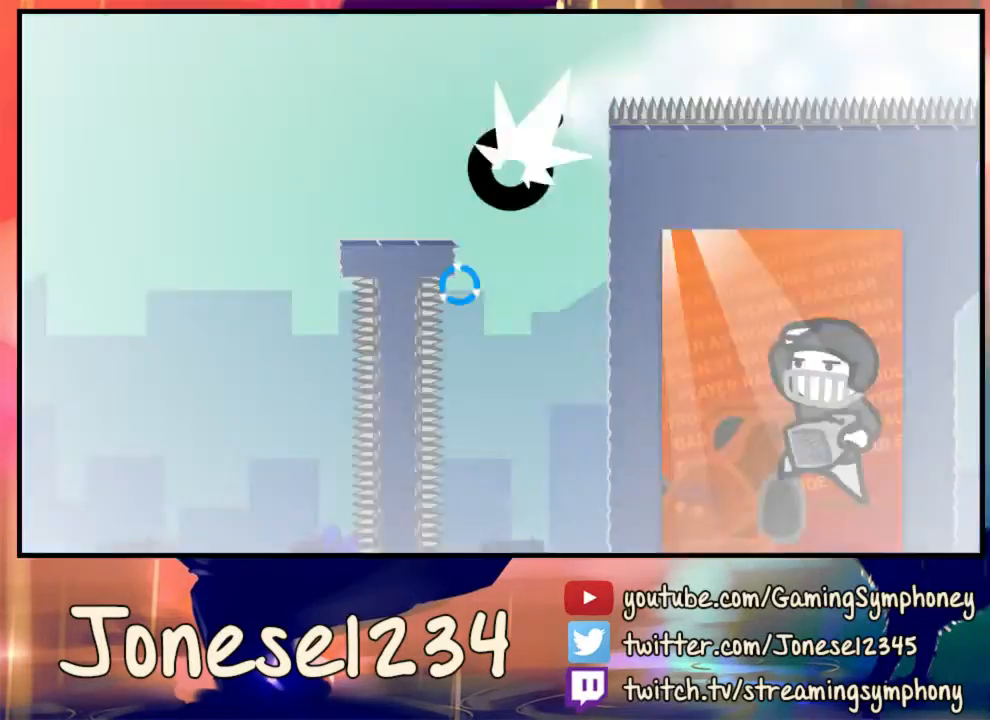
{"keys": ["d"], "mouse": [], "events": [[467, "mouse_left", "up"]]}
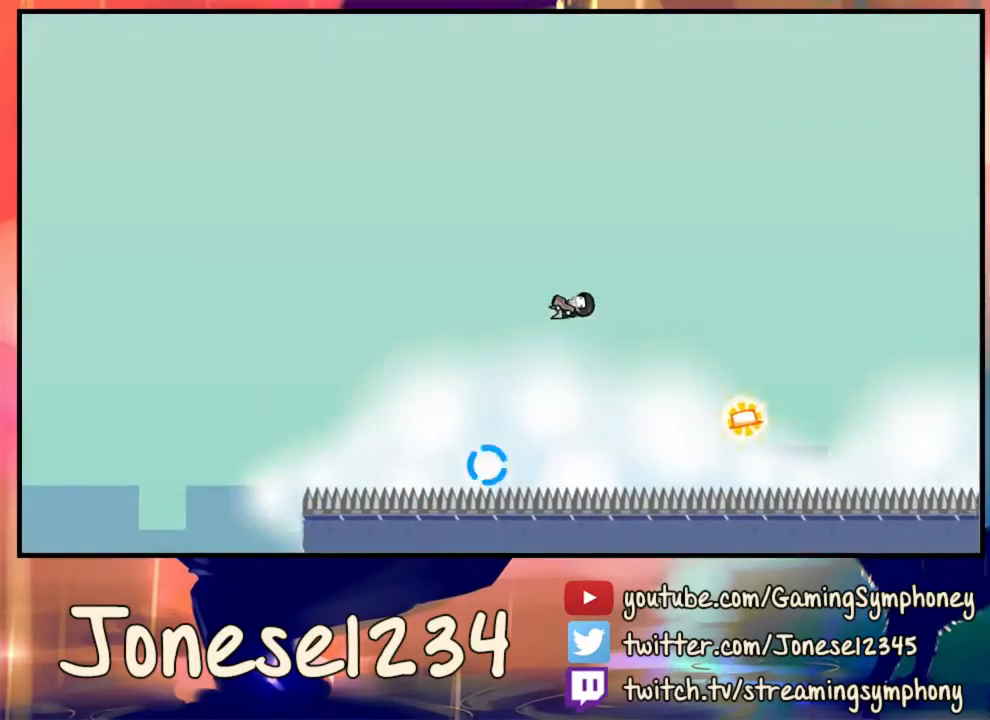
{"keys": [], "mouse": [], "events": [[500, "d", "up"]]}
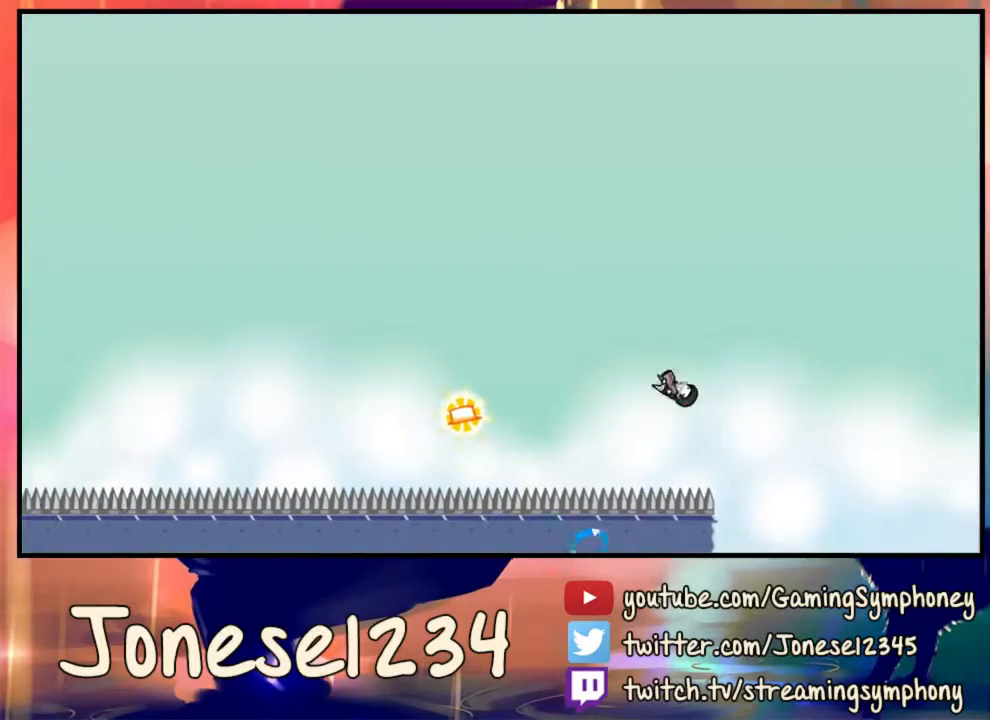
{"keys": [], "mouse": [], "events": [[133, "a", "down"], [267, "a", "up"]]}
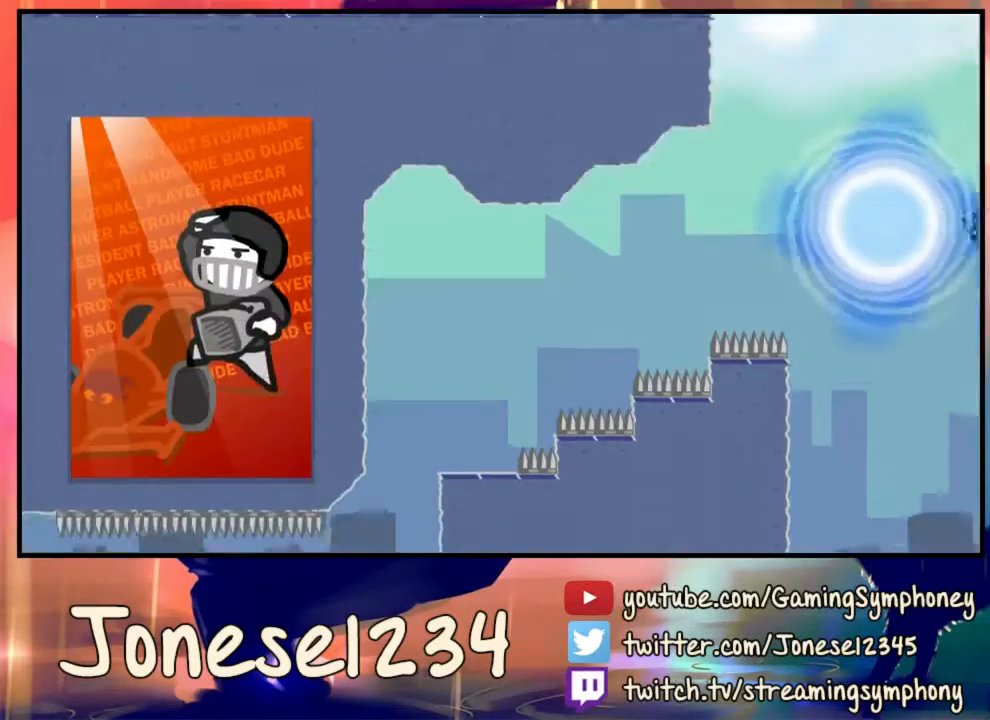
{"keys": [], "mouse": [], "events": []}
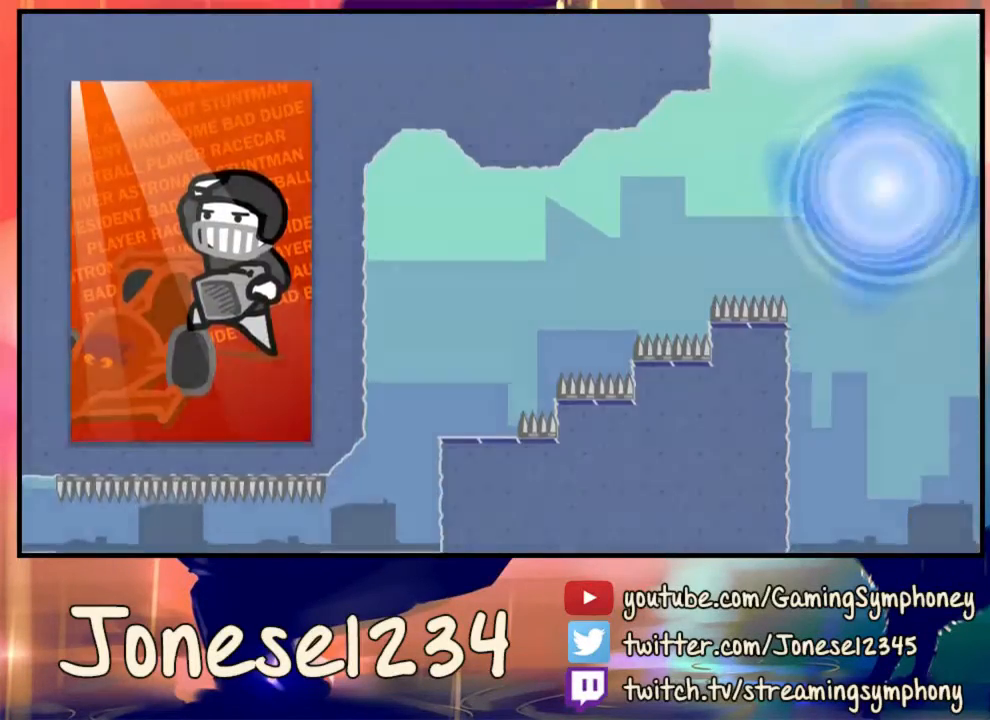
{"keys": [], "mouse": [], "events": []}
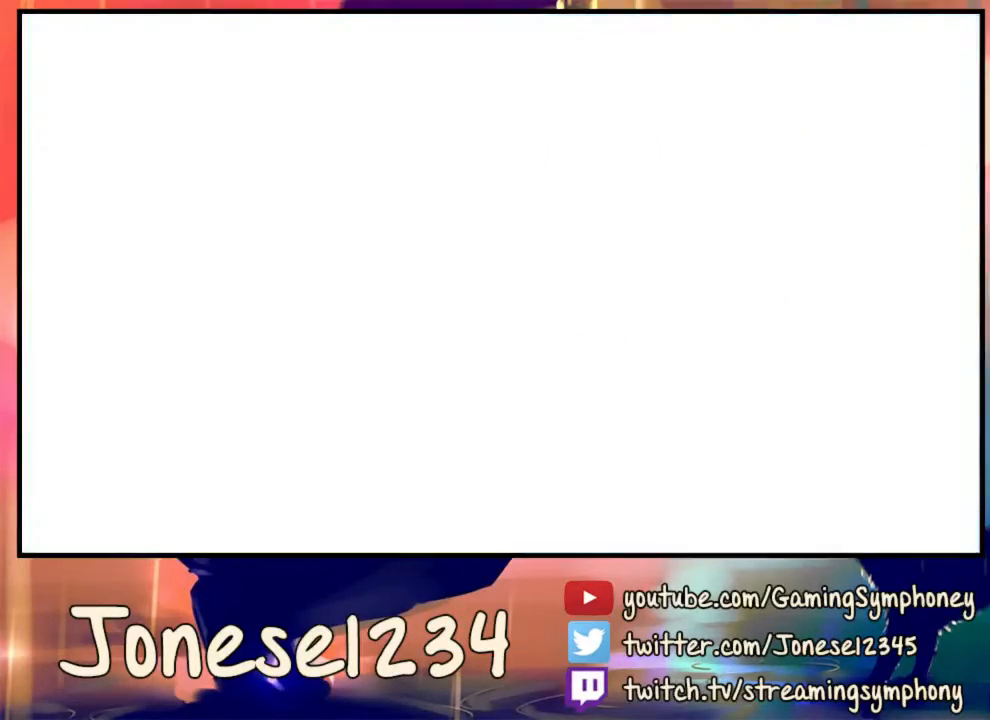
{"keys": [], "mouse": [], "events": []}
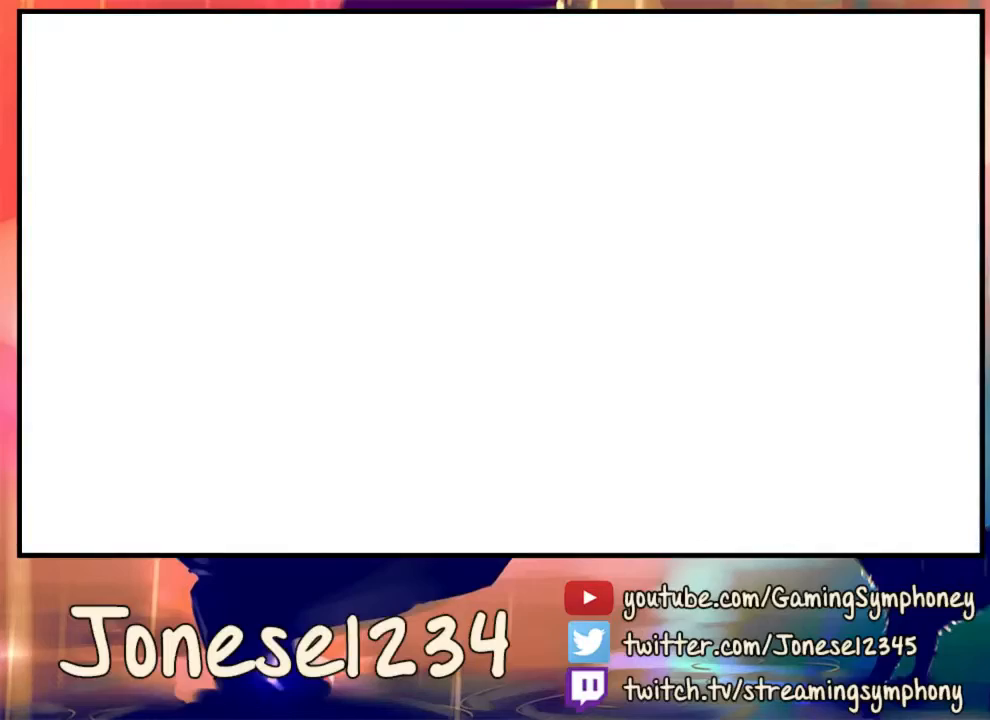
{"keys": [], "mouse": [], "events": []}
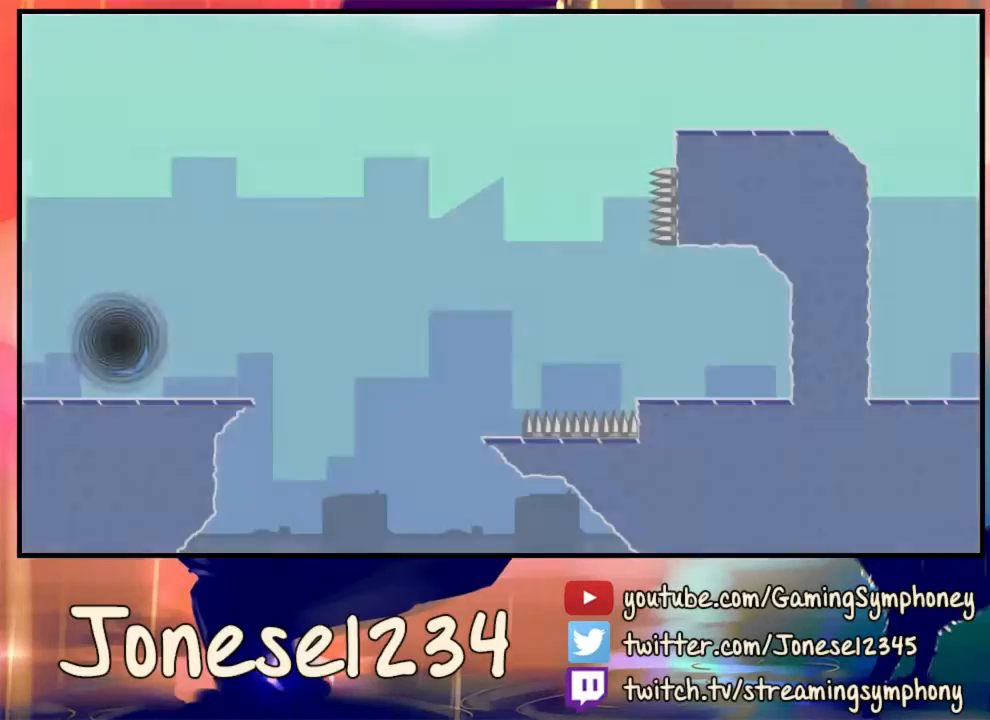
{"keys": [], "mouse": [], "events": []}
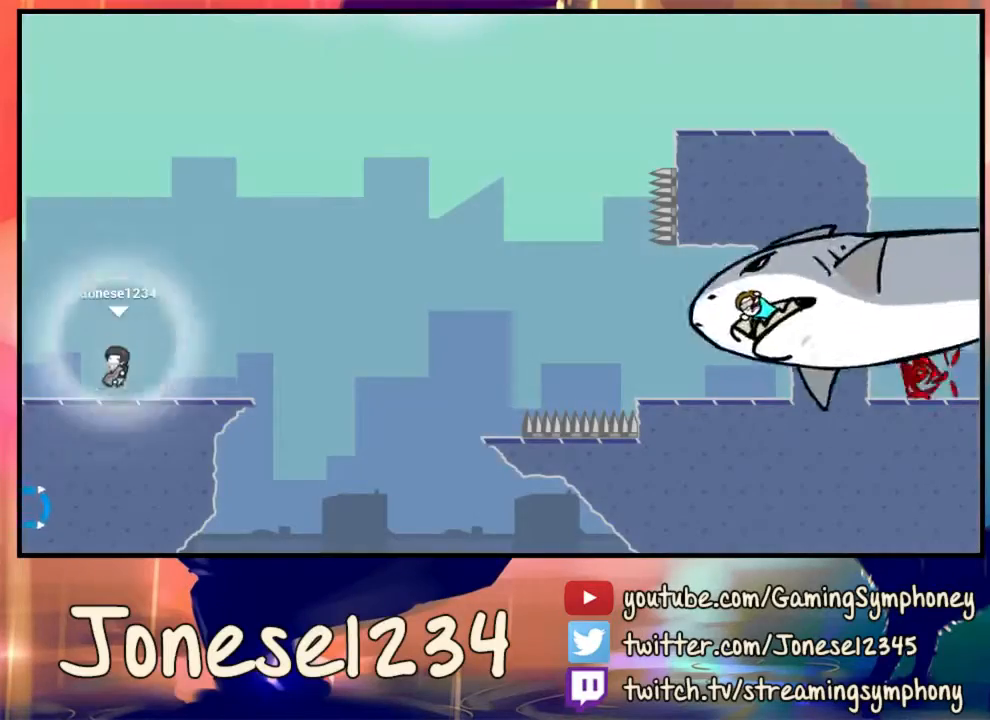
{"keys": ["d"], "mouse": [], "events": [[167, "d", "down"]]}
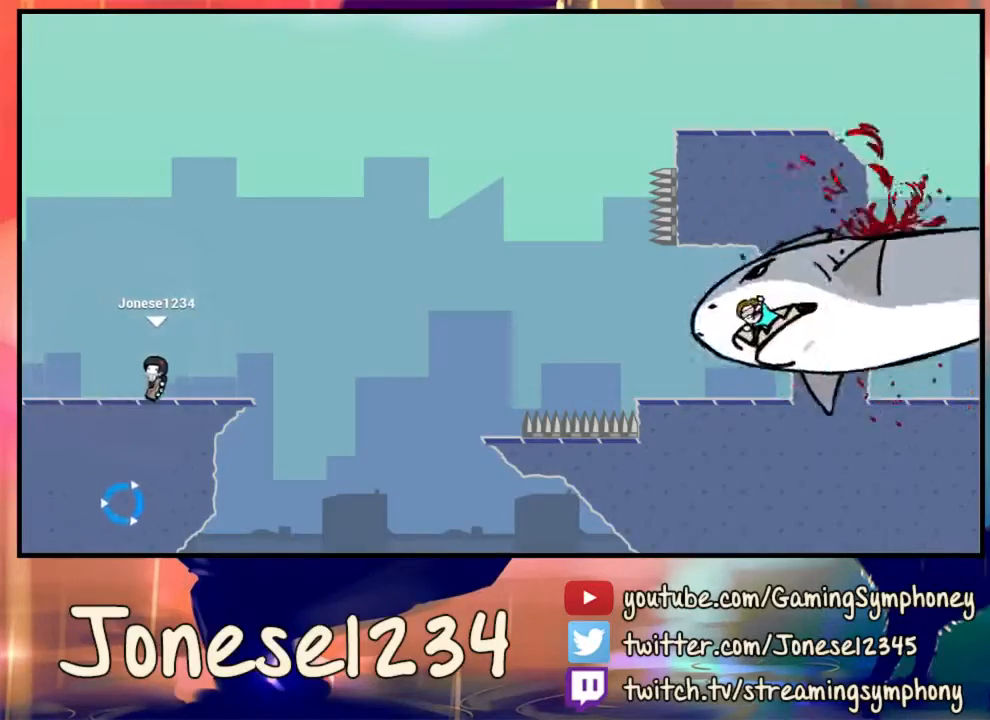
{"keys": ["d"], "mouse": [], "events": [[267, "w", "down"], [367, "w", "up"]]}
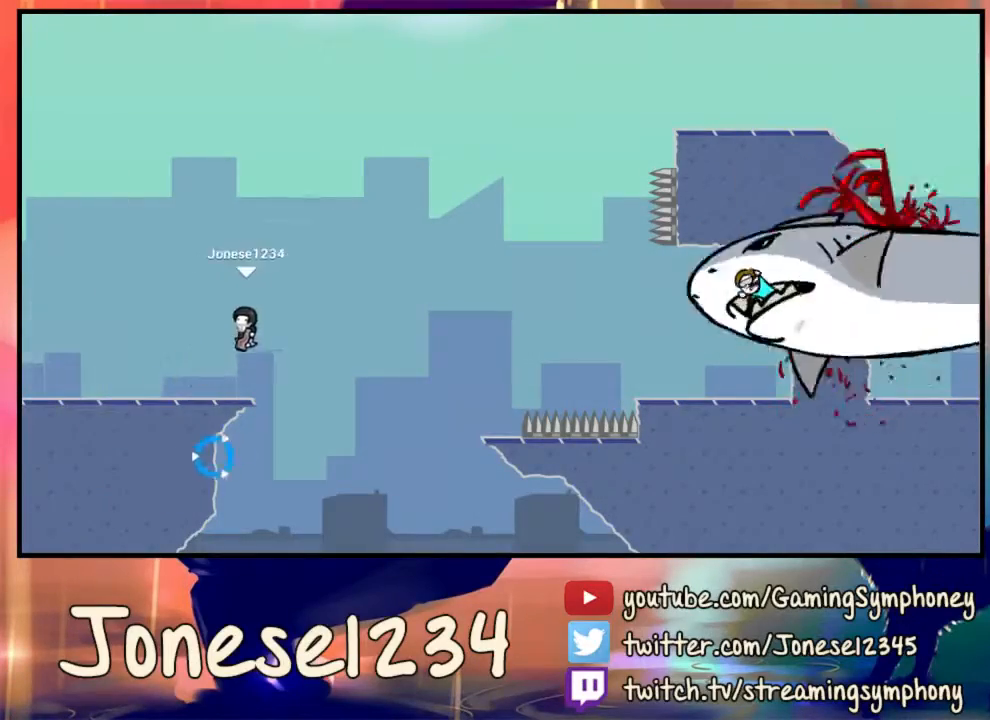
{"keys": ["d"], "mouse": [], "events": [[133, "mouse_left", "down"], [333, "mouse_left", "up"]]}
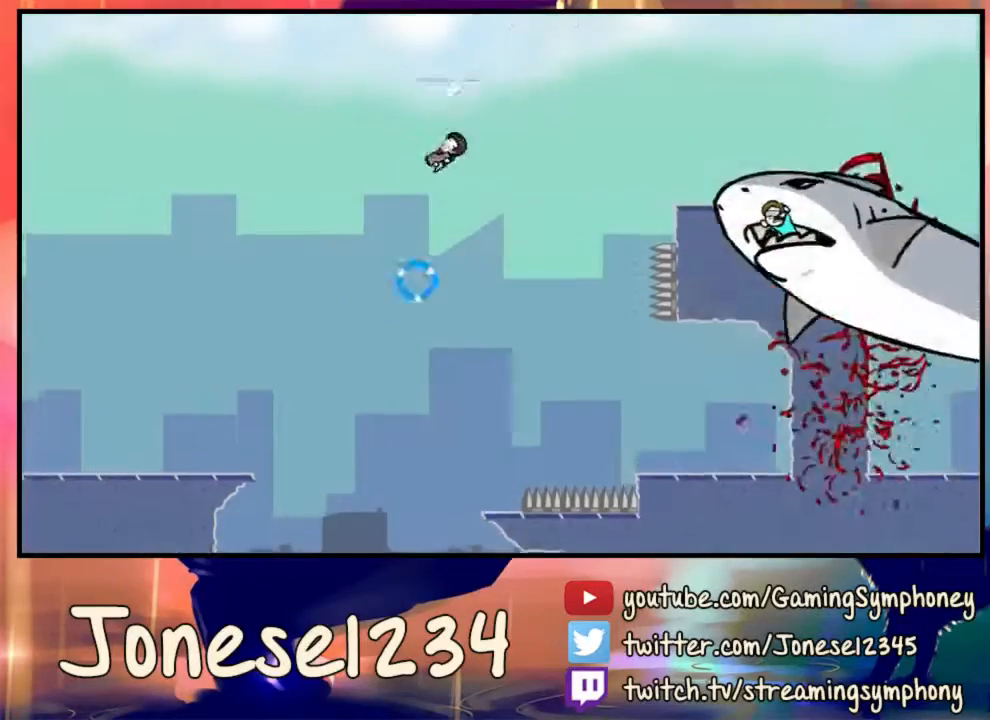
{"keys": [], "mouse": [], "events": [[233, "d", "up"]]}
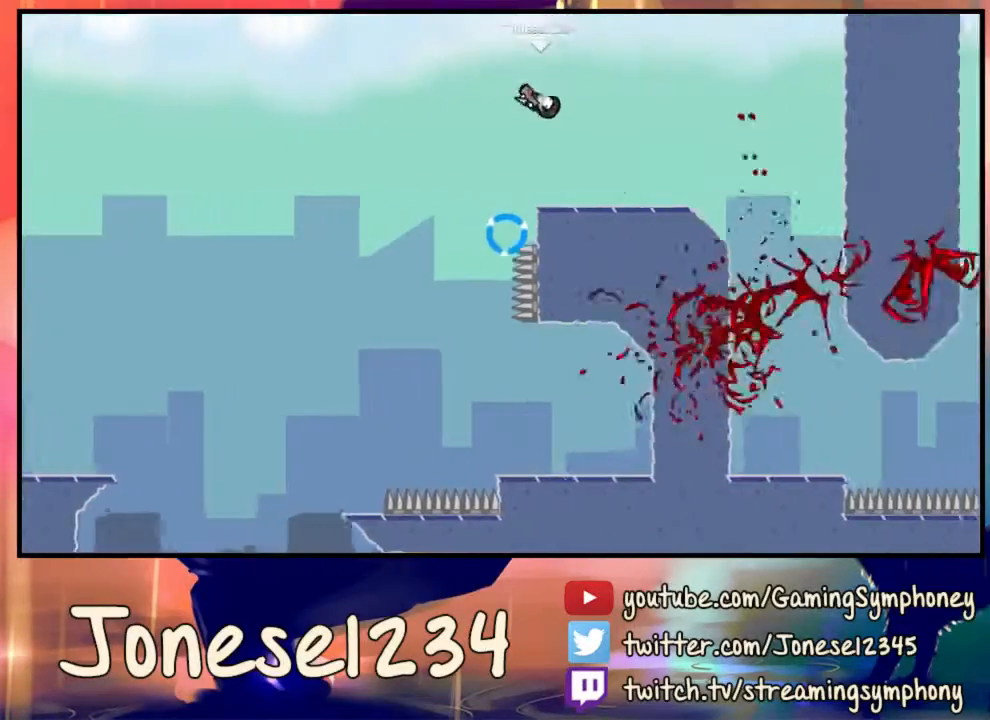
{"keys": [], "mouse": [], "events": [[200, "a", "down"], [267, "a", "up"]]}
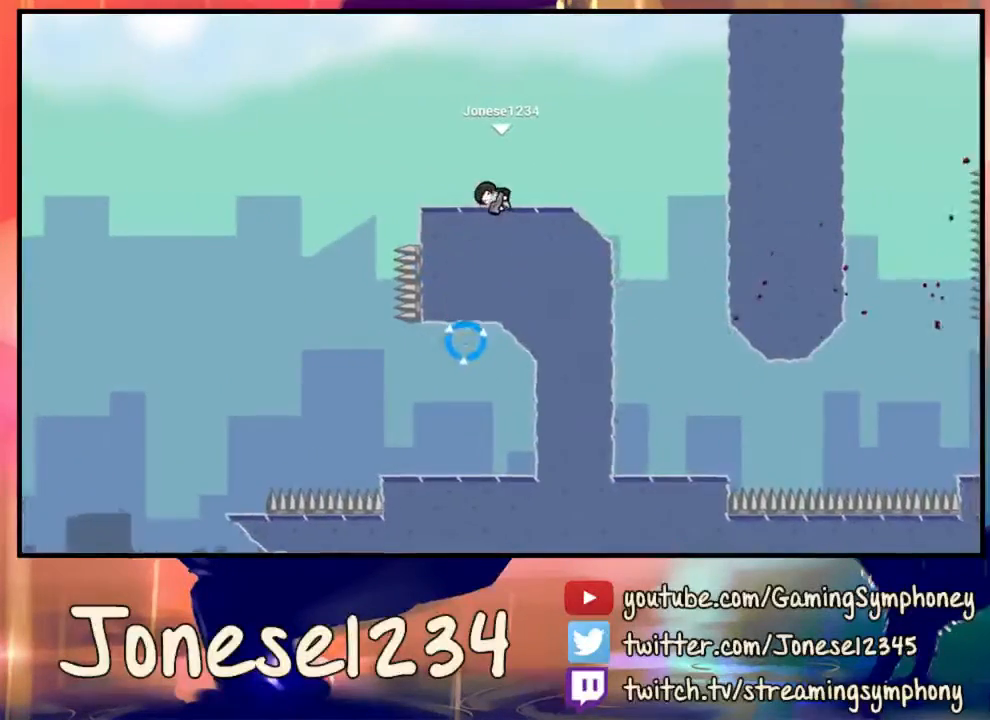
{"keys": ["d", "w"], "mouse": ["left"], "events": [[200, "d", "down"], [400, "mouse_left", "down"], [433, "w", "down"]]}
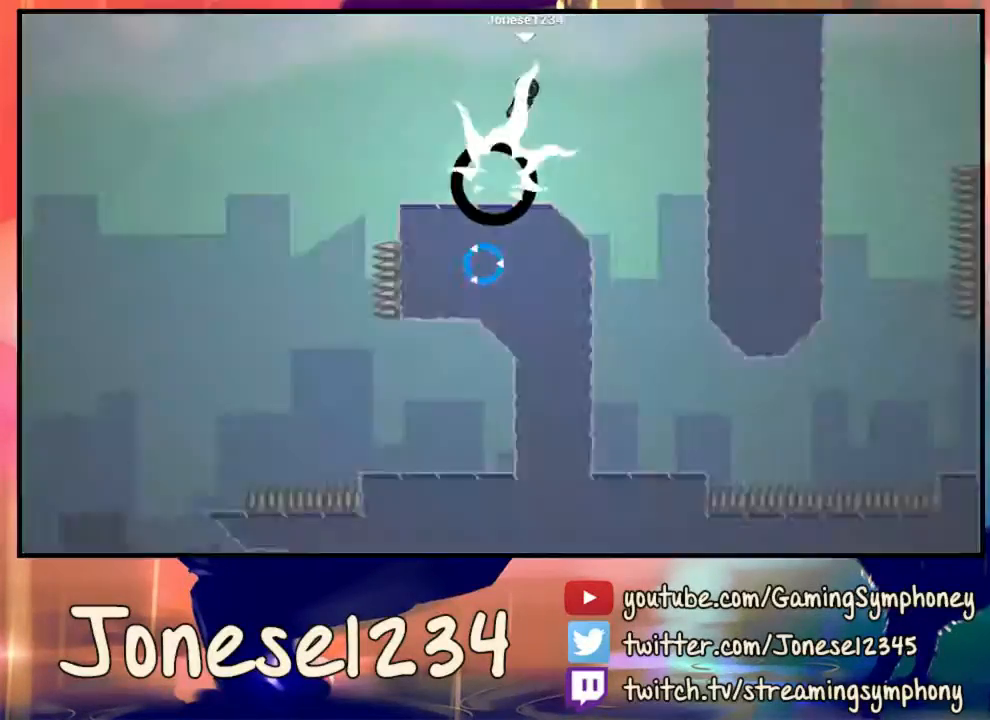
{"keys": ["d"], "mouse": [], "events": [[33, "mouse_left", "up"], [33, "w", "up"]]}
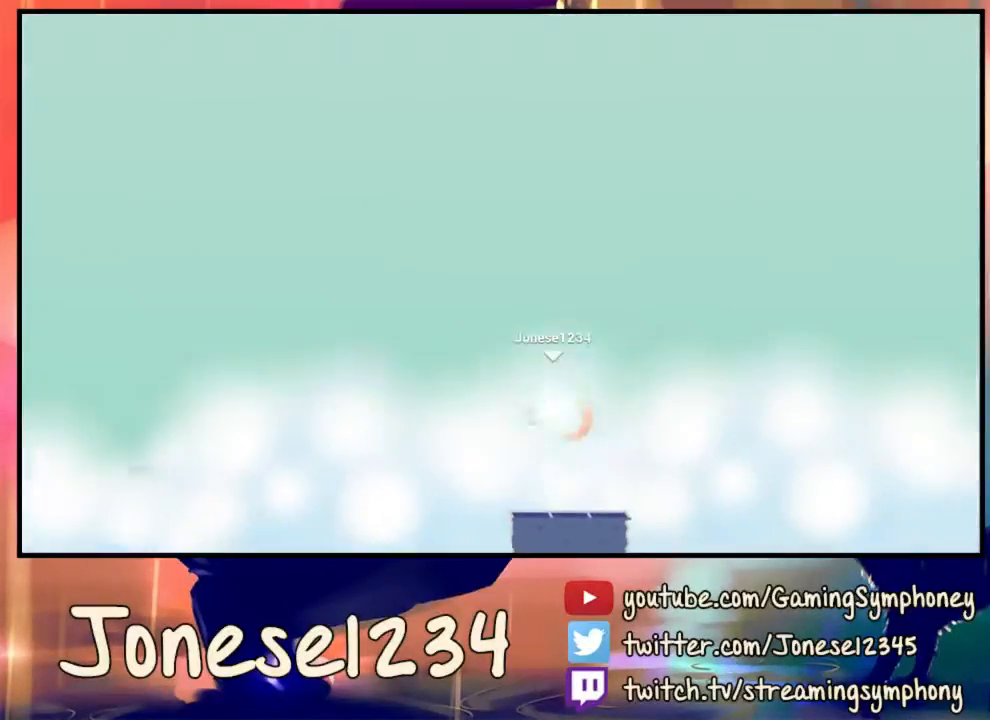
{"keys": ["d"], "mouse": [], "events": []}
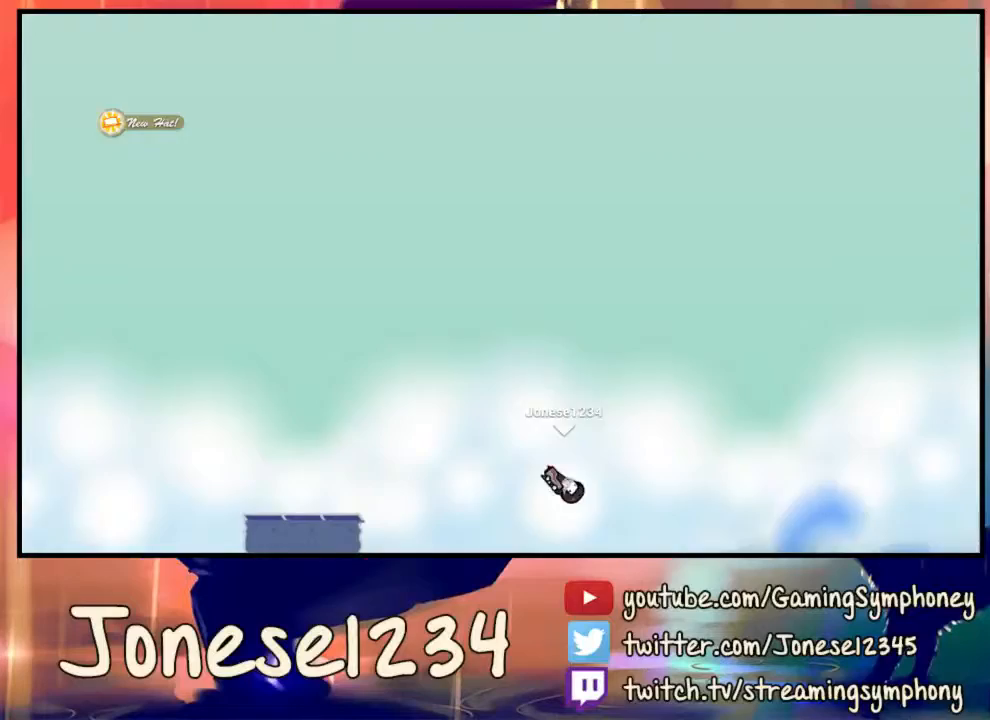
{"keys": [], "mouse": [], "events": [[433, "d", "up"]]}
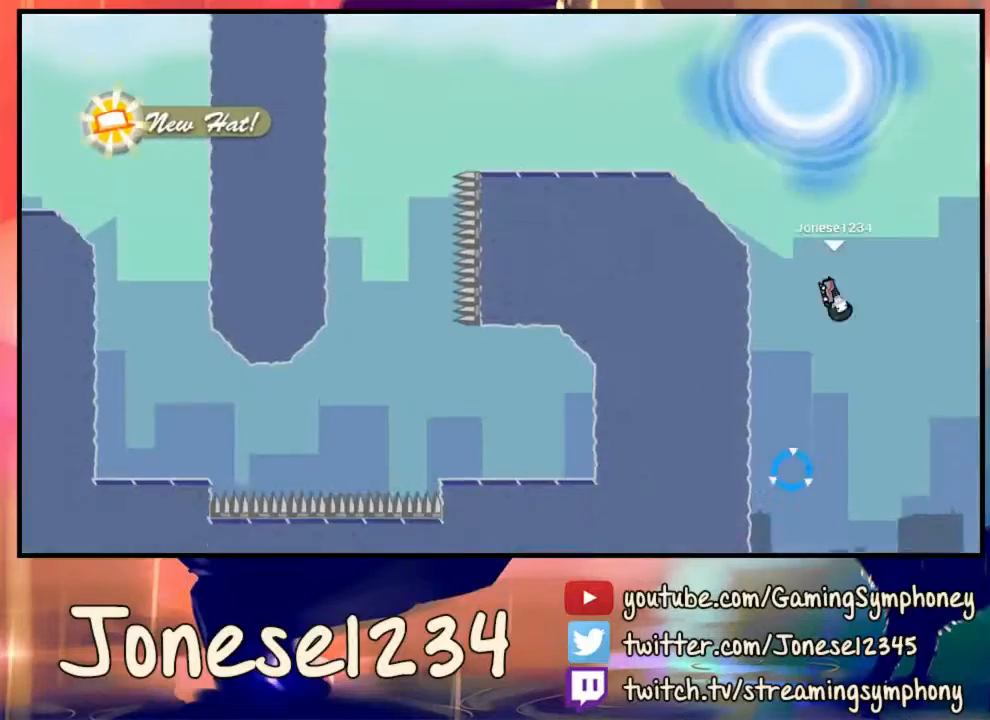
{"keys": [], "mouse": [], "events": [[267, "a", "down"], [400, "a", "up"]]}
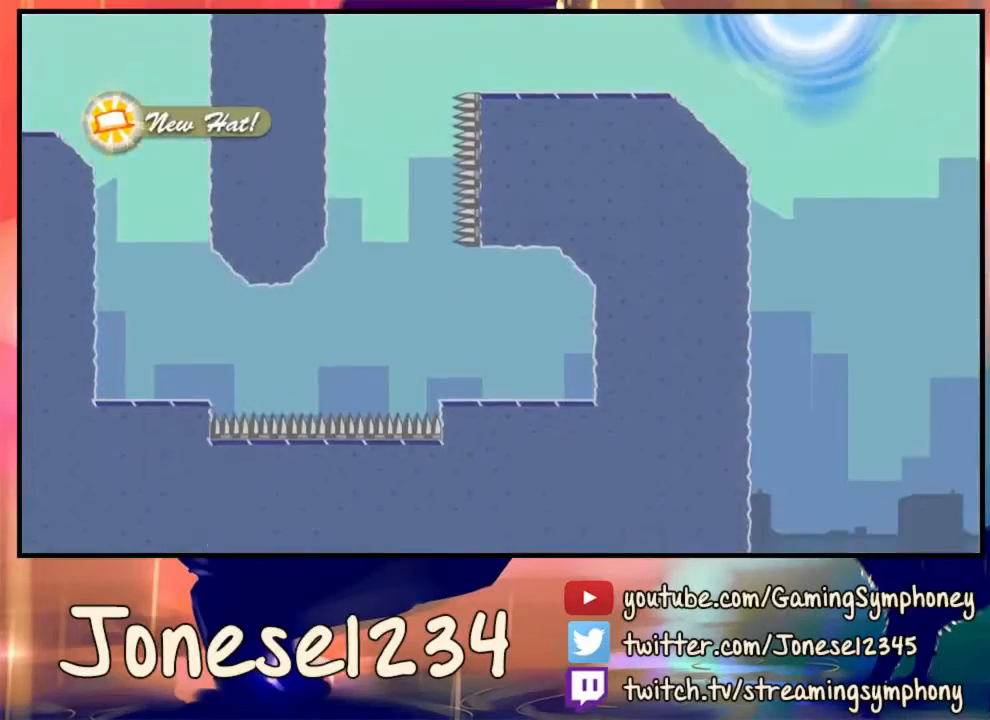
{"keys": [], "mouse": [], "events": []}
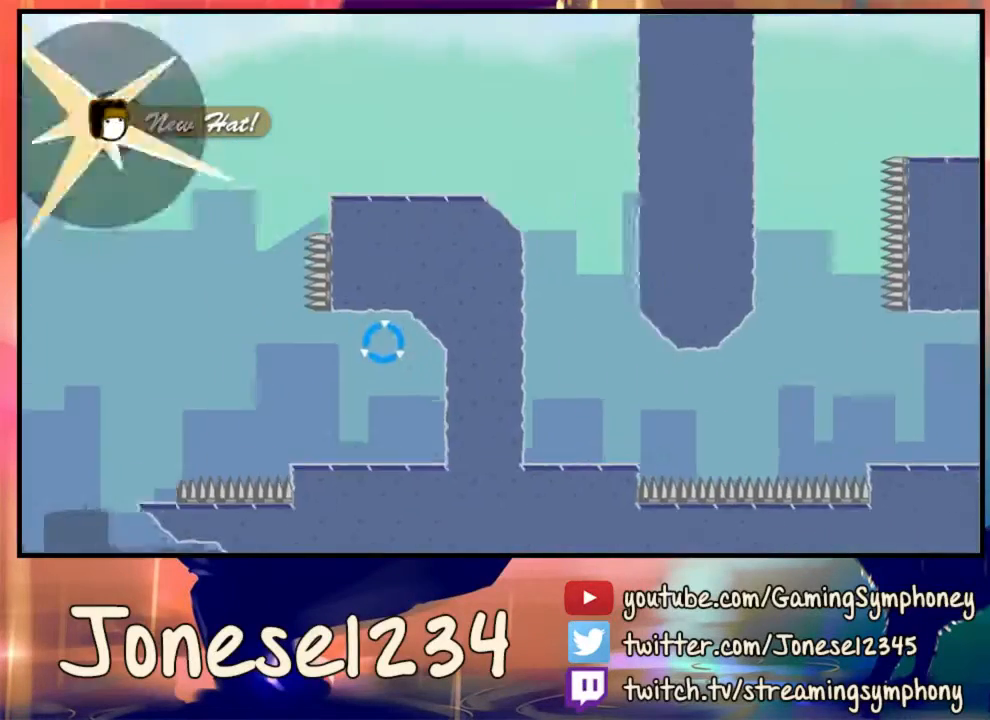
{"keys": [], "mouse": [], "events": []}
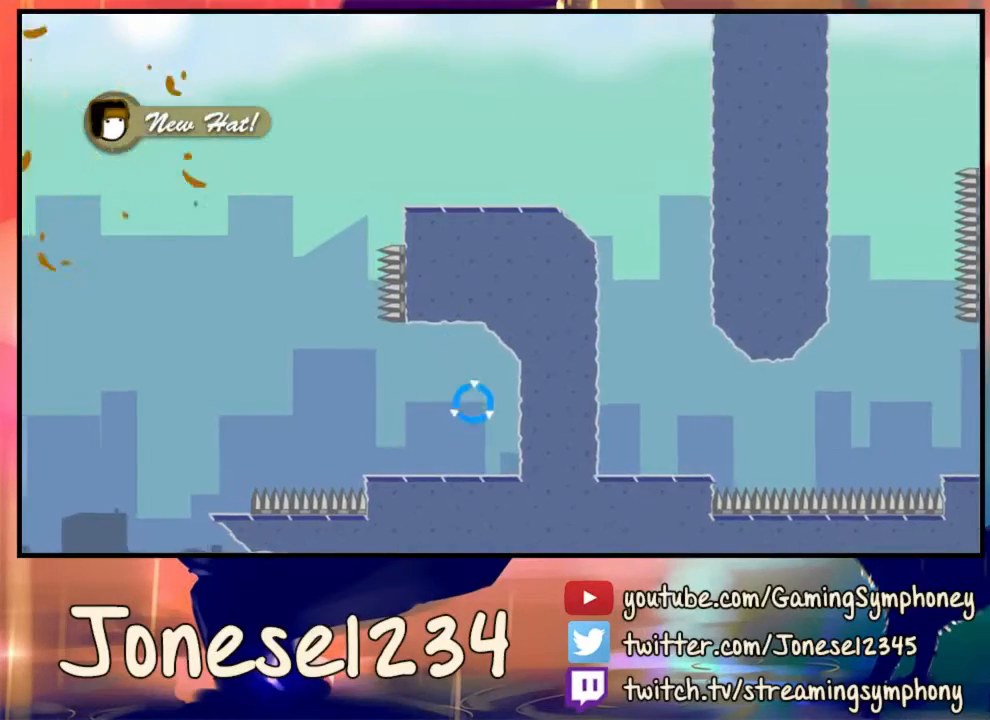
{"keys": ["d", "w"], "mouse": [], "events": [[167, "d", "down"], [500, "w", "down"]]}
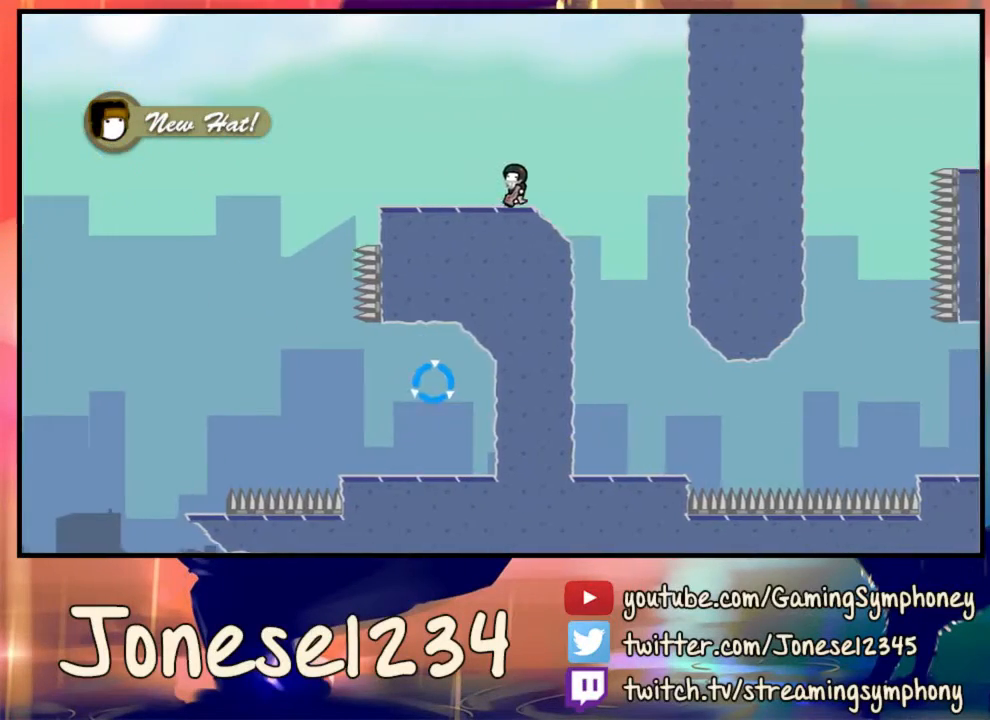
{"keys": ["d"], "mouse": ["left"], "events": [[100, "w", "up"], [200, "mouse_left", "down"]]}
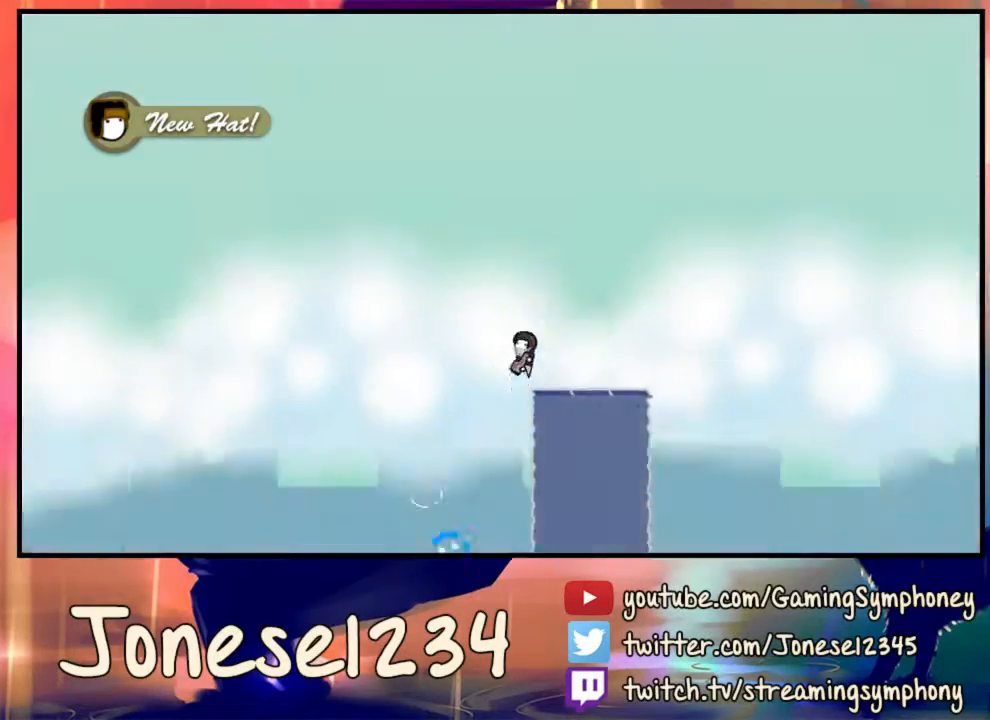
{"keys": ["d"], "mouse": [], "events": [[267, "mouse_left", "up"]]}
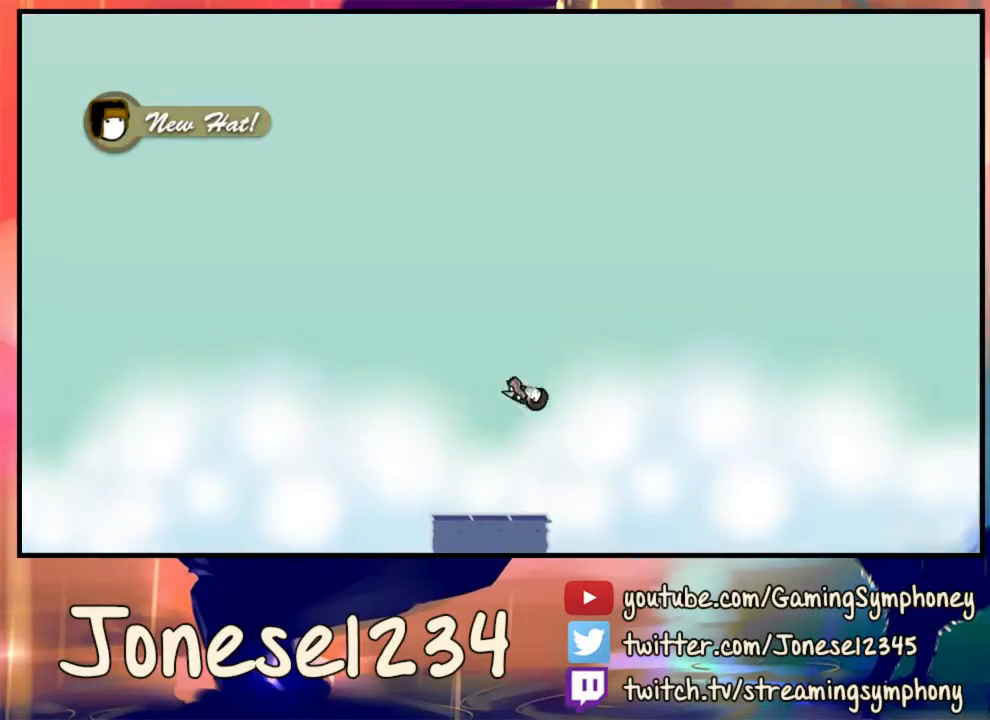
{"keys": ["a"], "mouse": [], "events": [[67, "d", "up"], [100, "a", "down"], [167, "a", "up"], [167, "d", "down"], [233, "a", "down"], [233, "d", "up"]]}
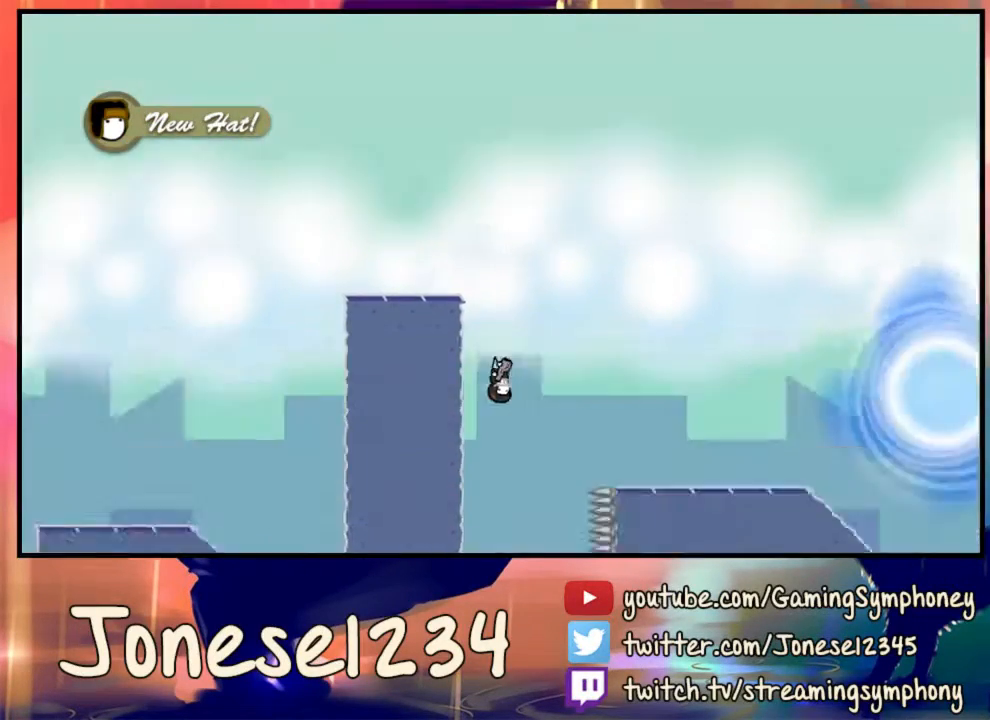
{"keys": [], "mouse": [], "events": [[33, "a", "up"], [100, "d", "down"], [333, "d", "up"]]}
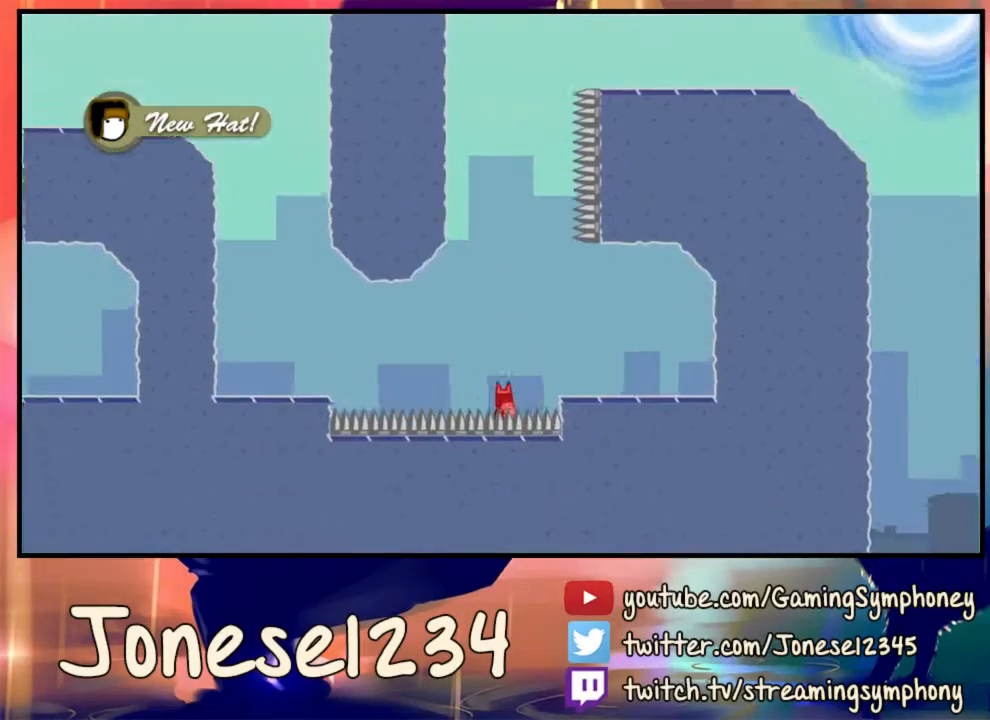
{"keys": [], "mouse": [], "events": []}
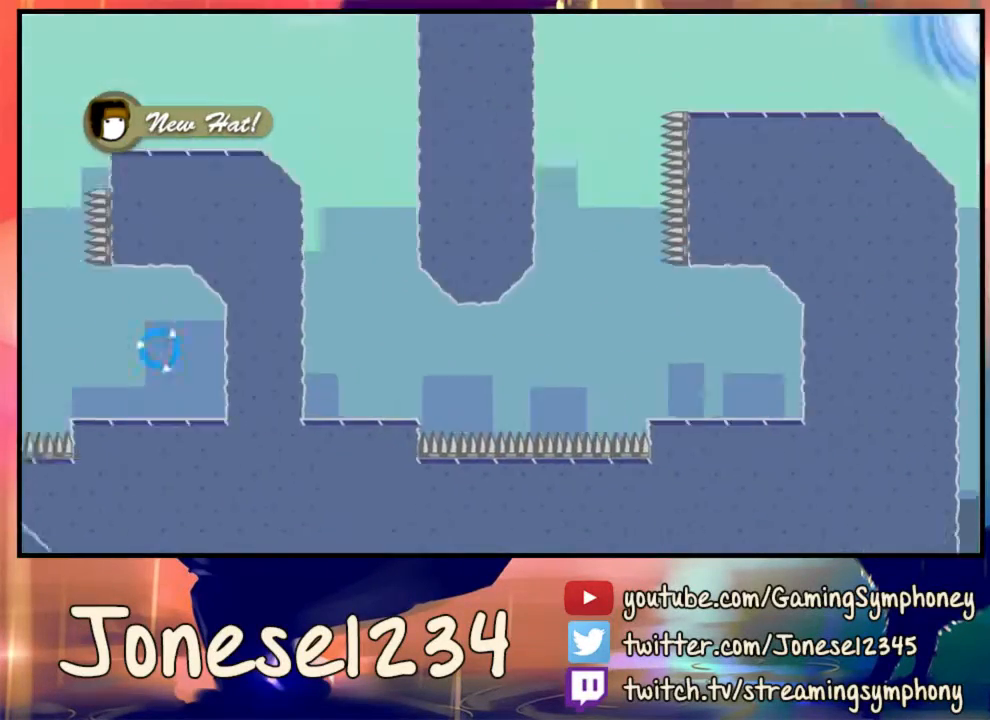
{"keys": ["a"], "mouse": [], "events": [[200, "a", "down"]]}
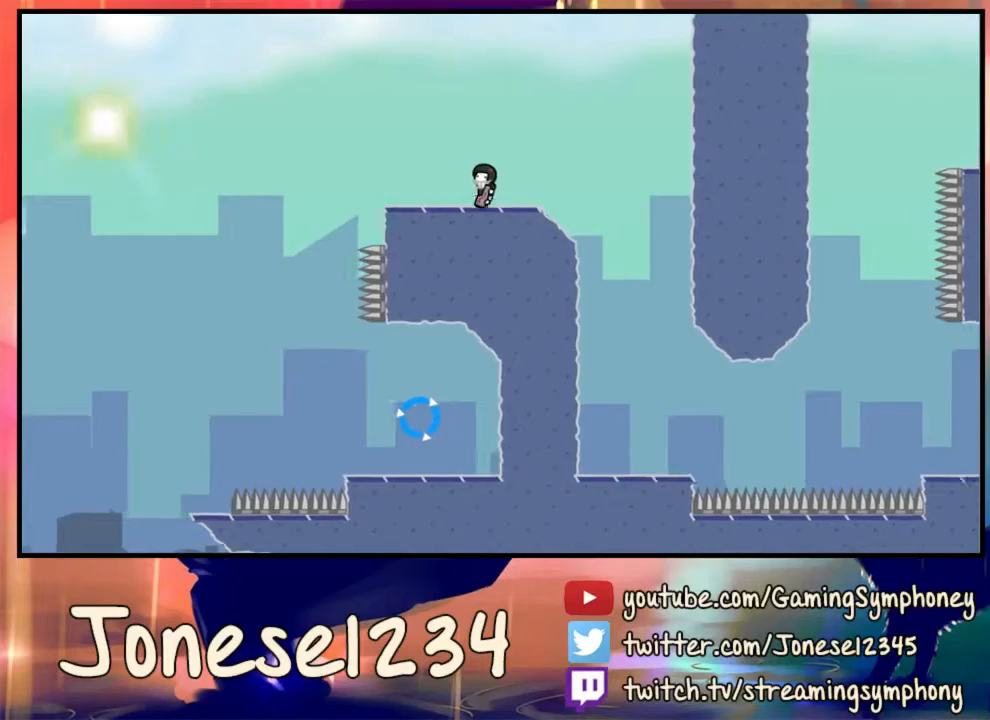
{"keys": ["d"], "mouse": [], "events": [[67, "a", "up"], [100, "d", "down"], [400, "w", "down"], [467, "w", "up"]]}
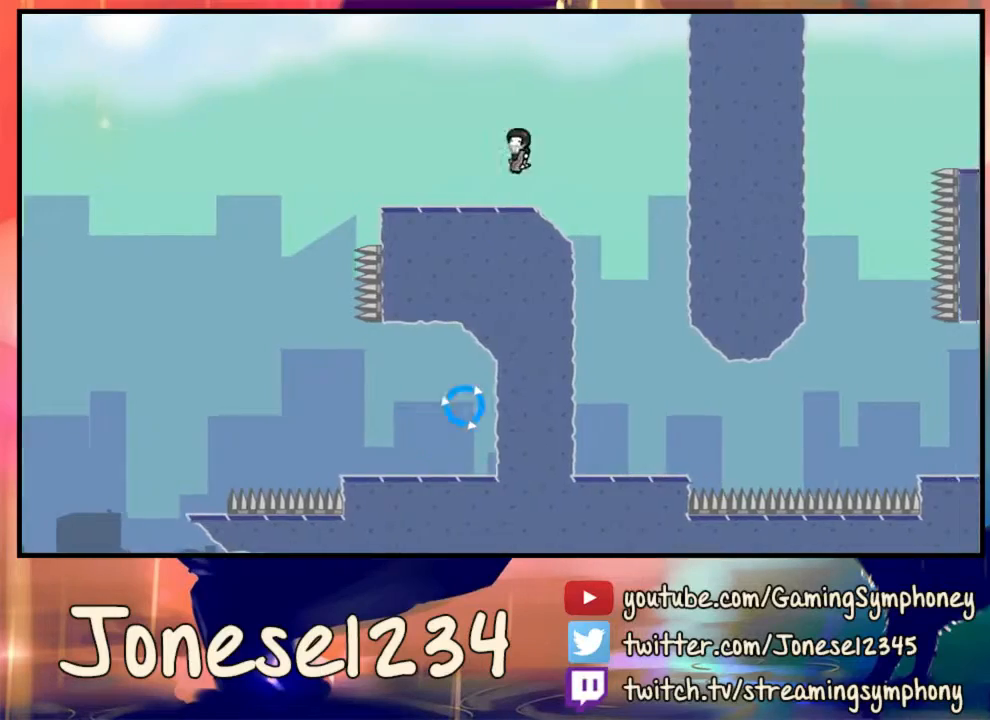
{"keys": ["d"], "mouse": ["left"], "events": [[100, "mouse_left", "down"]]}